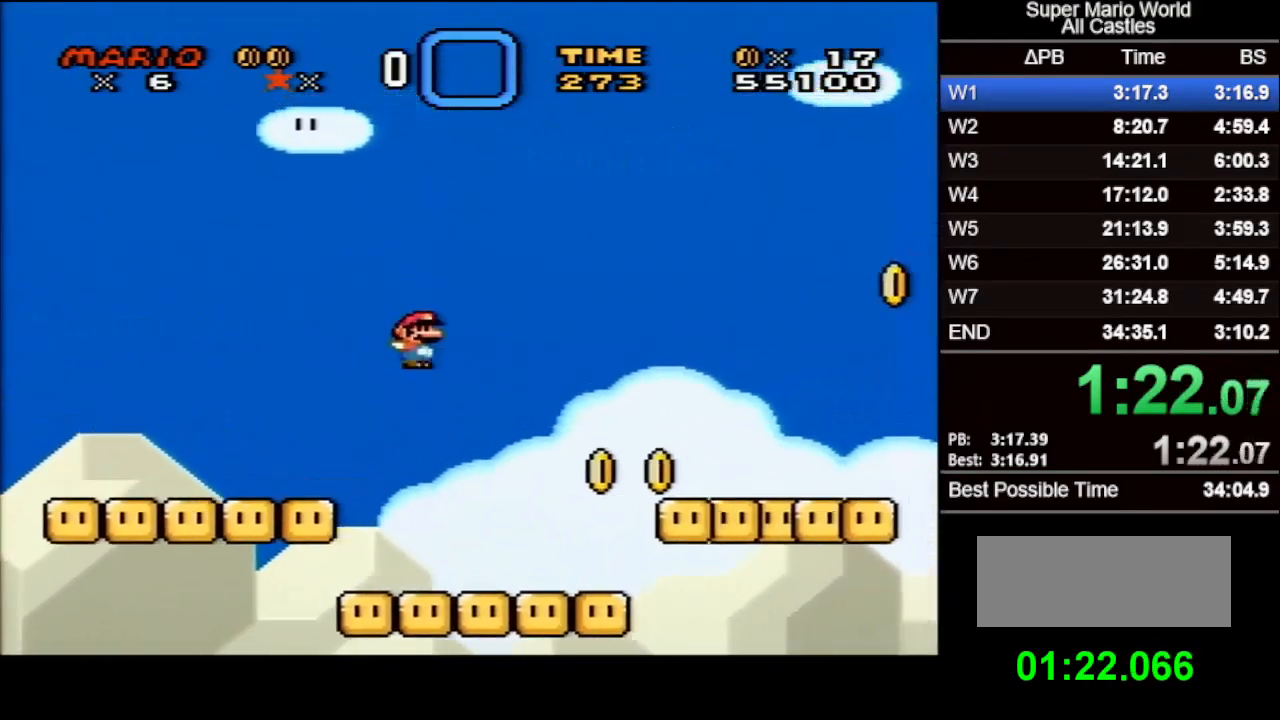
Gameplay with a controller (Nintendo layout); each line is a JSON object with the inputs held at the frame after it. "events" lists button and stick changes between this image and that frame as [ms after this image, input, new state], when the widget could be followed in between. Not read: L3 R3.
{"buttons": ["B", "X", "DPAD_RIGHT"], "events": []}
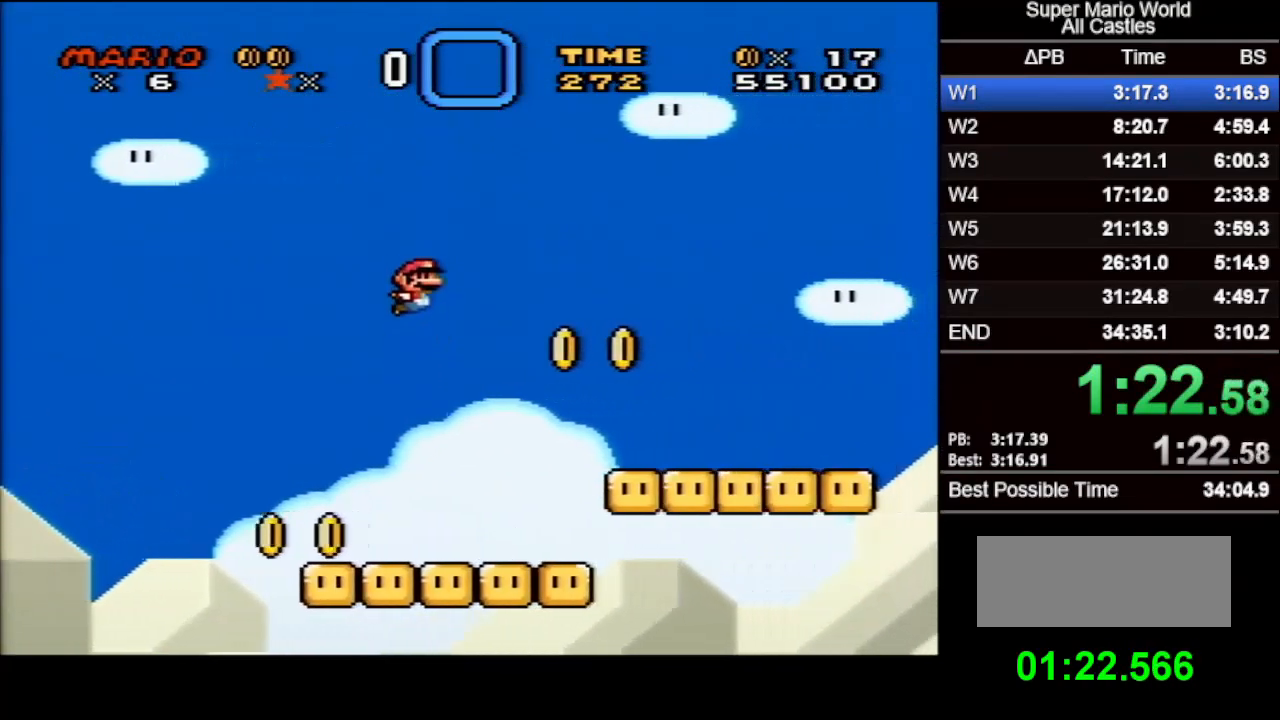
{"buttons": ["B", "X", "DPAD_RIGHT"], "events": [[200, "B", "up"], [383, "B", "down"]]}
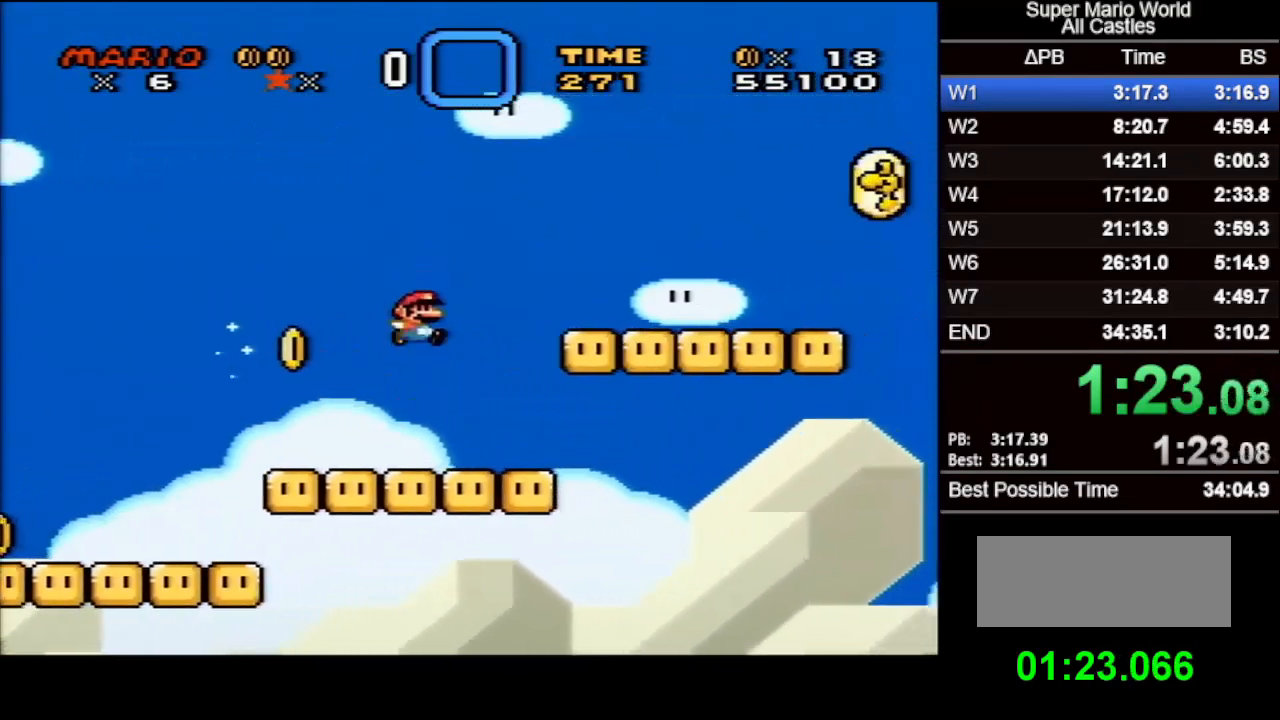
{"buttons": ["X", "DPAD_RIGHT"], "events": [[117, "B", "up"]]}
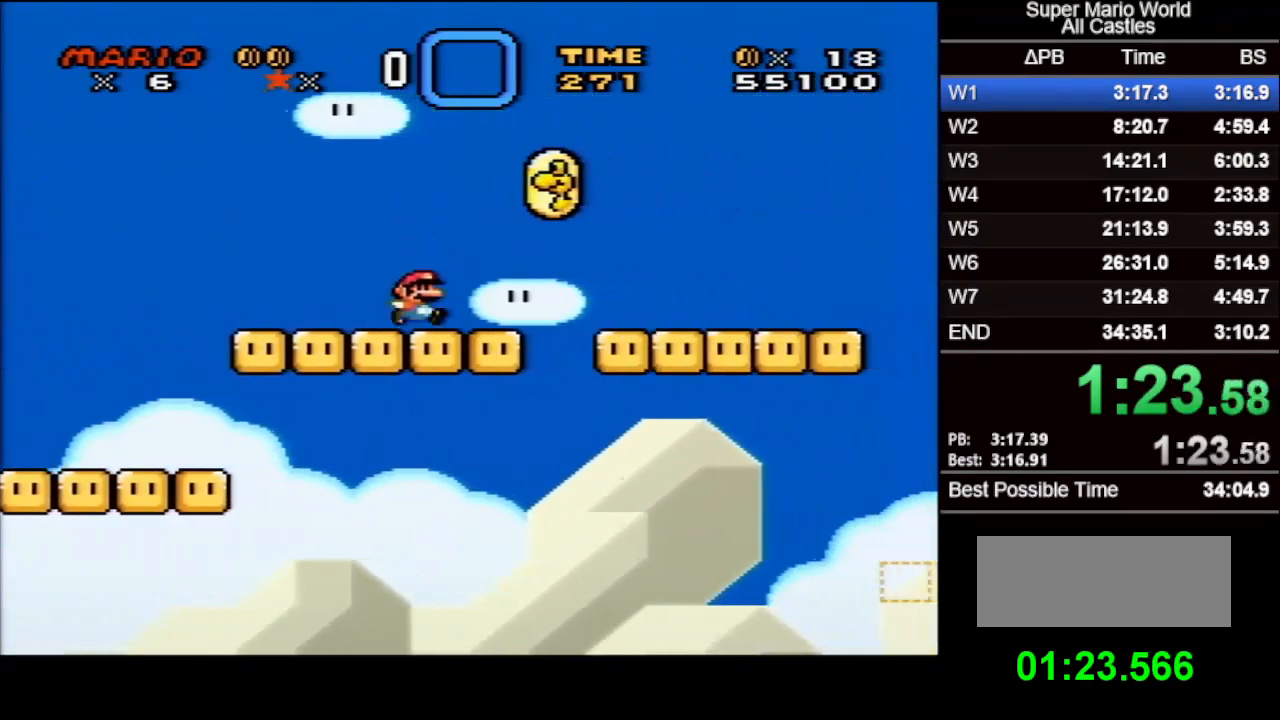
{"buttons": ["B", "X", "DPAD_RIGHT"], "events": [[33, "B", "down"]]}
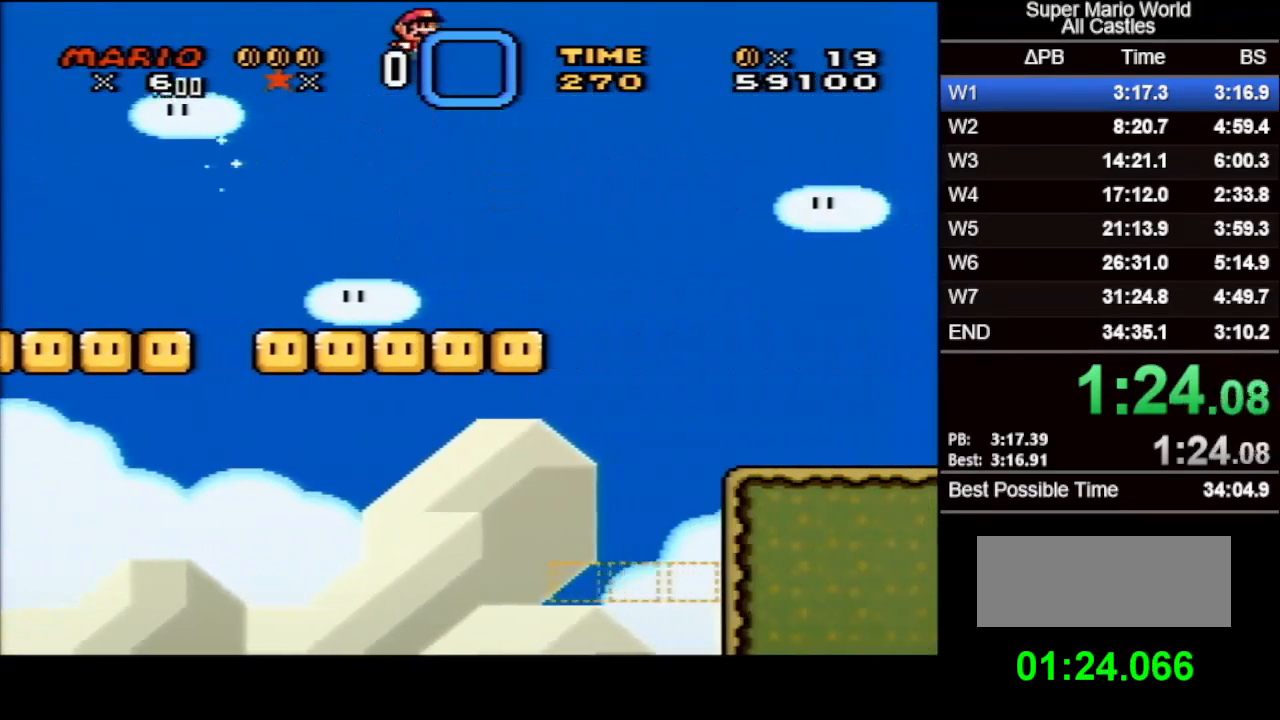
{"buttons": ["X", "DPAD_RIGHT"], "events": [[367, "B", "up"]]}
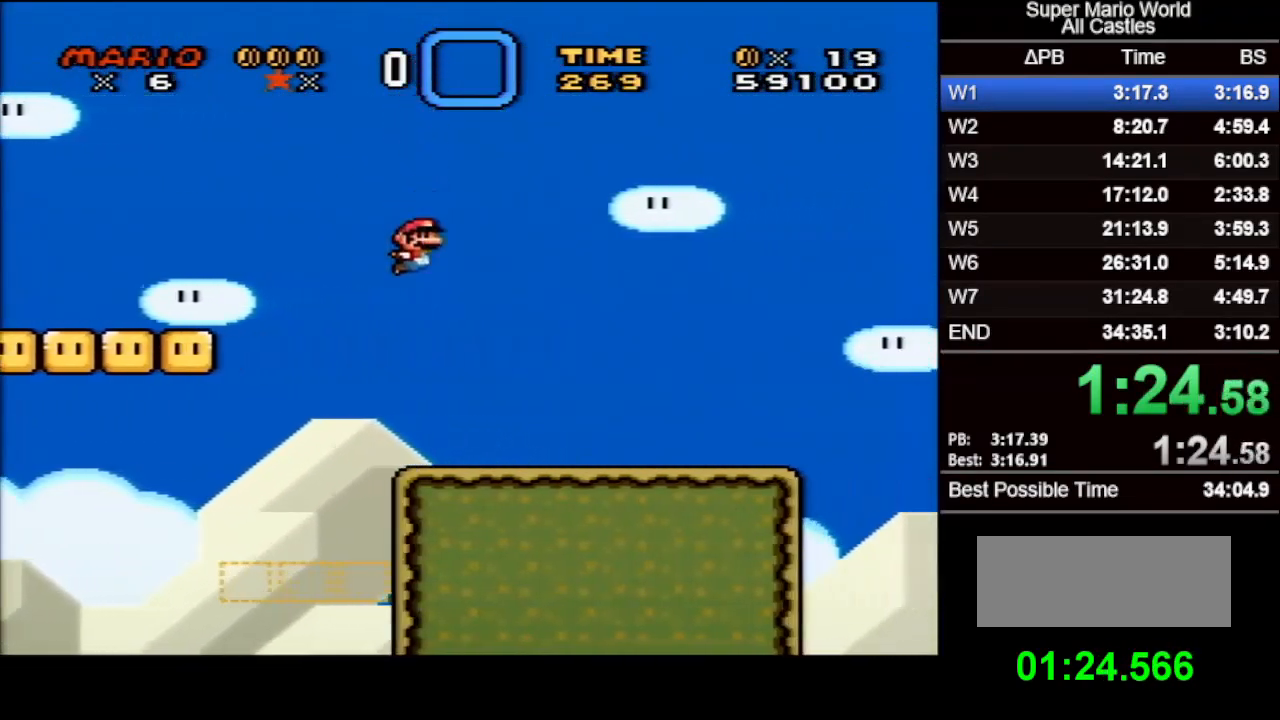
{"buttons": ["A", "X", "DPAD_RIGHT"], "events": [[450, "A", "down"]]}
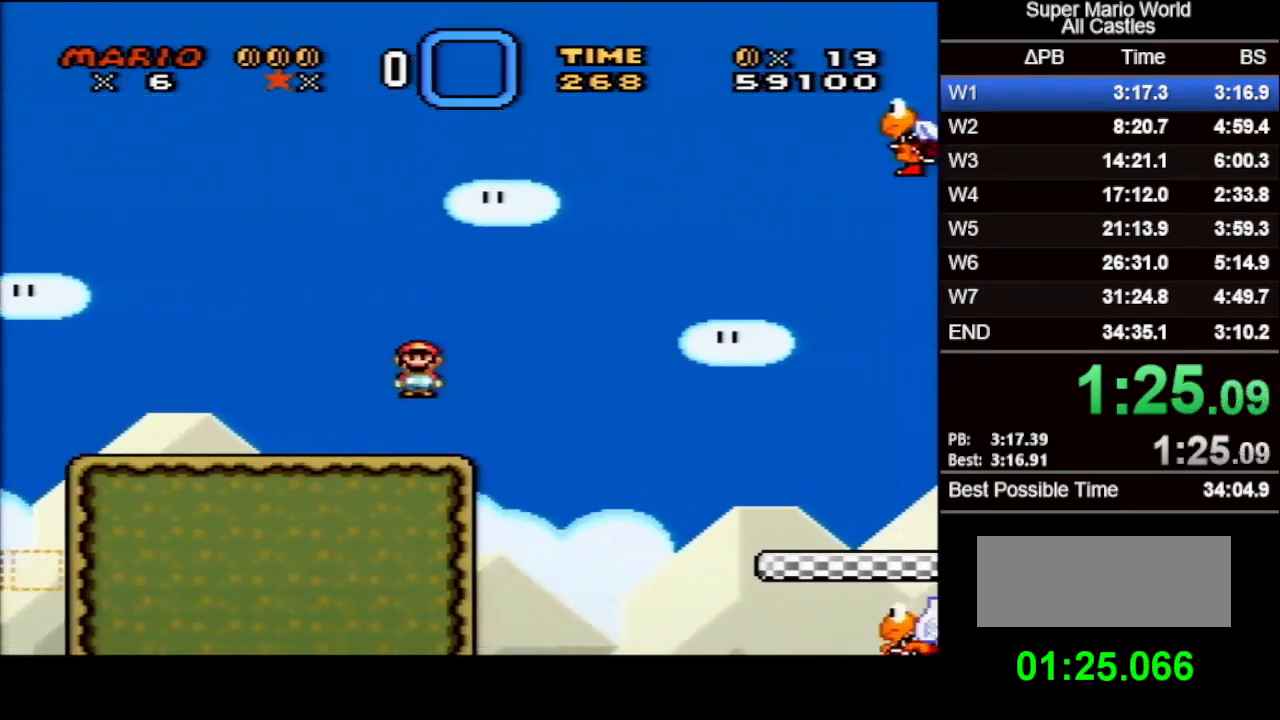
{"buttons": ["A", "X", "DPAD_RIGHT"], "events": []}
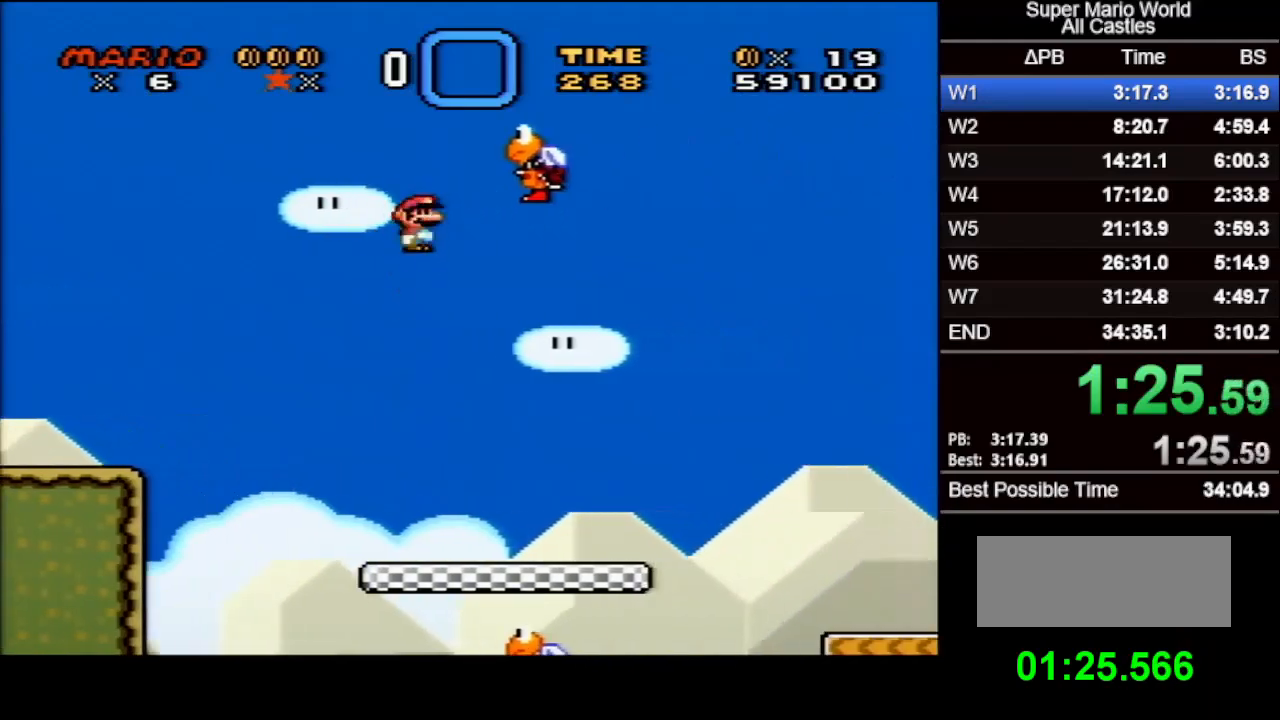
{"buttons": ["X", "DPAD_RIGHT"], "events": [[150, "A", "up"]]}
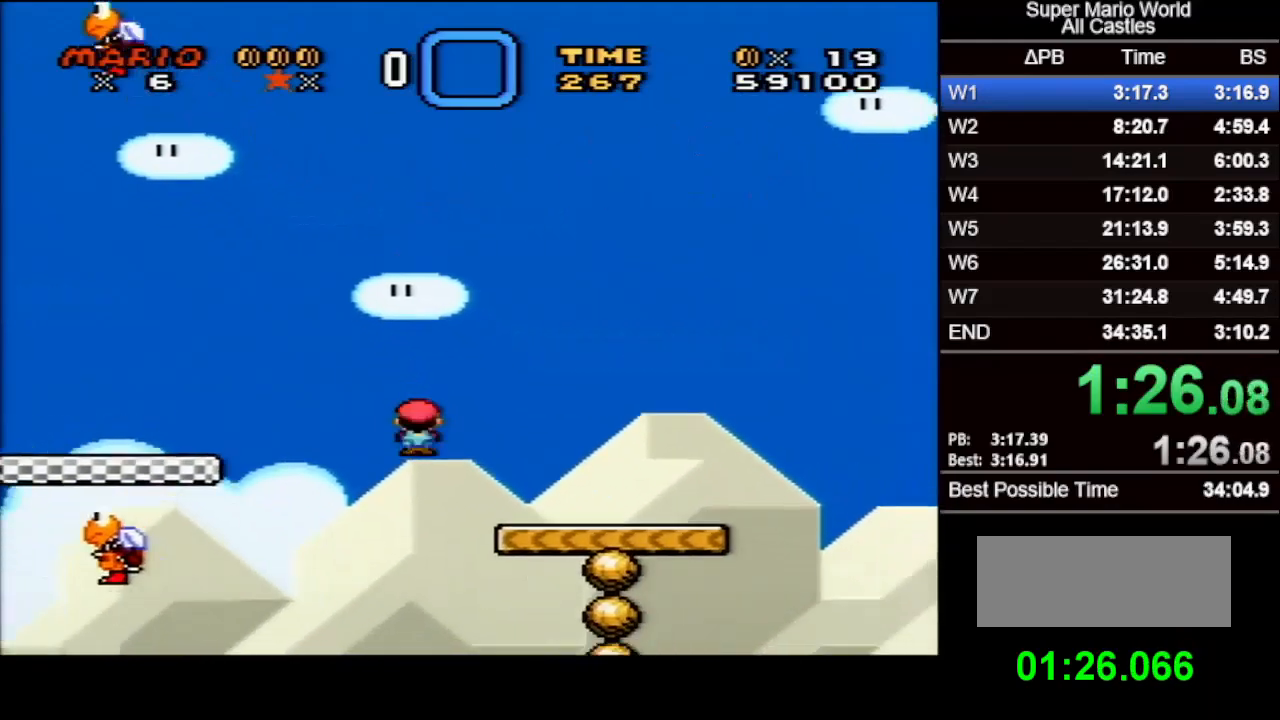
{"buttons": ["A", "X", "DPAD_RIGHT"], "events": [[500, "A", "down"]]}
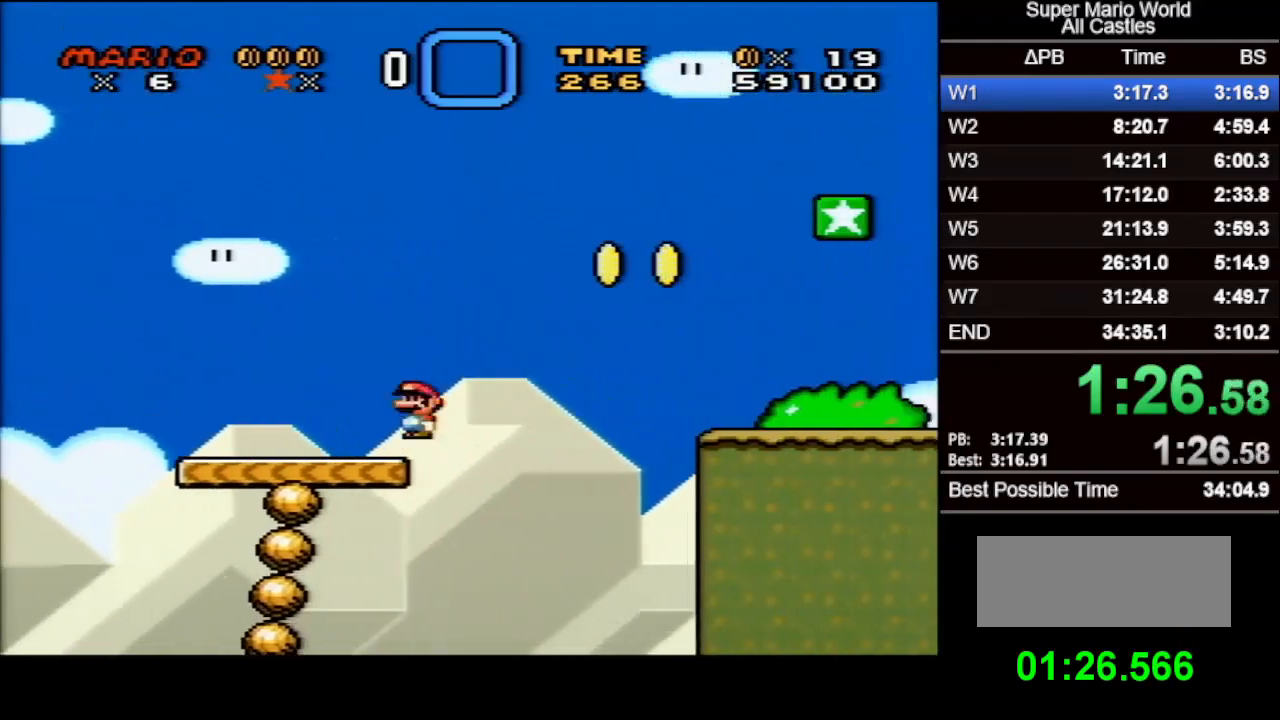
{"buttons": ["X", "DPAD_RIGHT"], "events": [[67, "A", "up"]]}
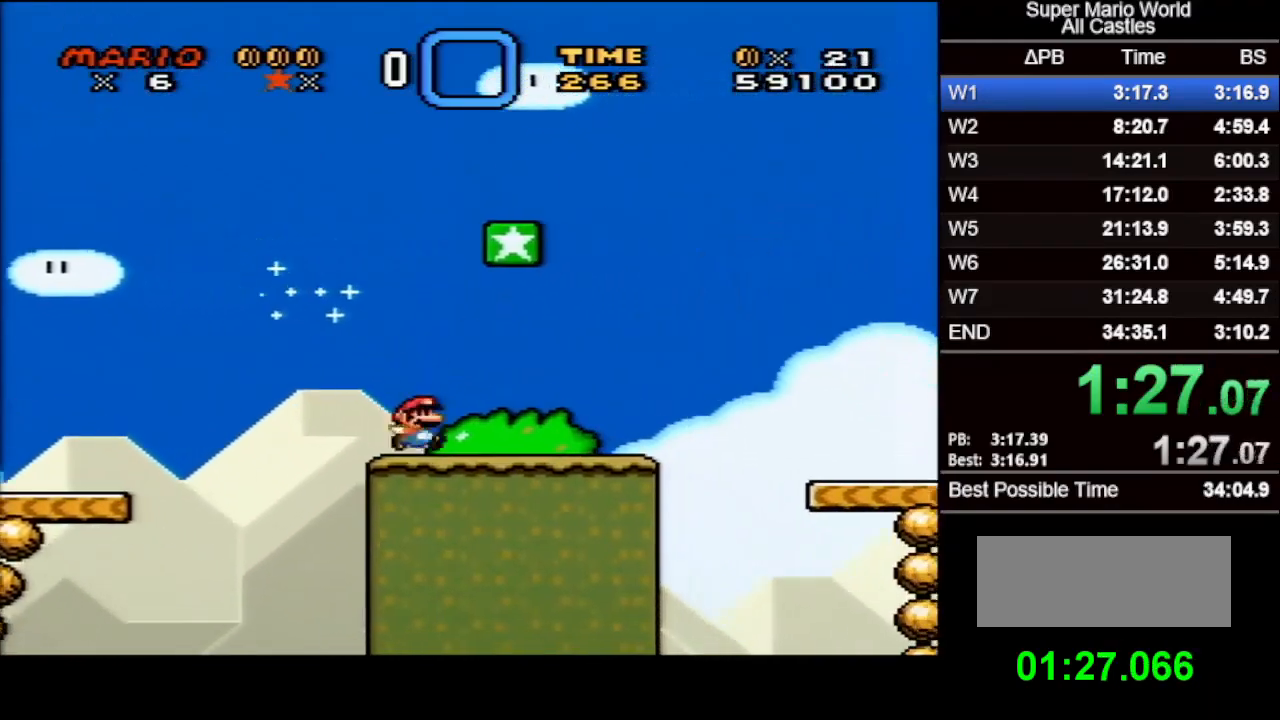
{"buttons": ["X", "DPAD_RIGHT"], "events": []}
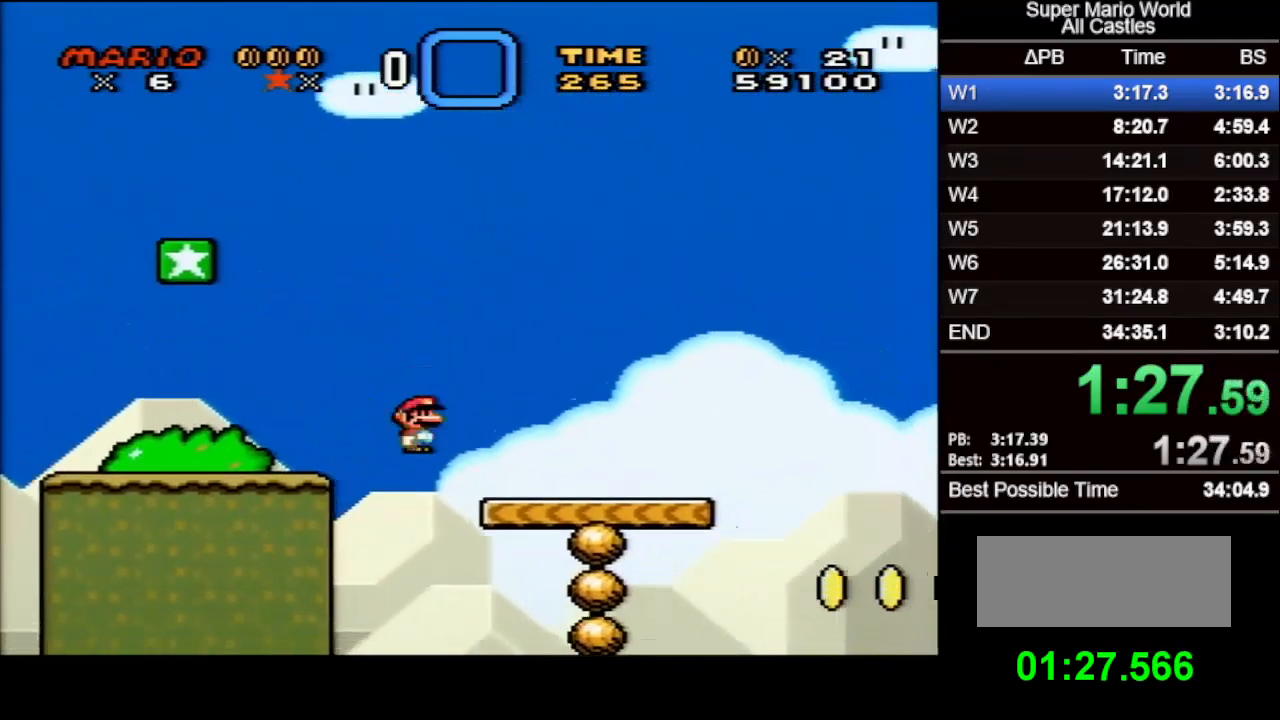
{"buttons": ["X", "DPAD_RIGHT"], "events": [[383, "A", "down"], [433, "A", "up"]]}
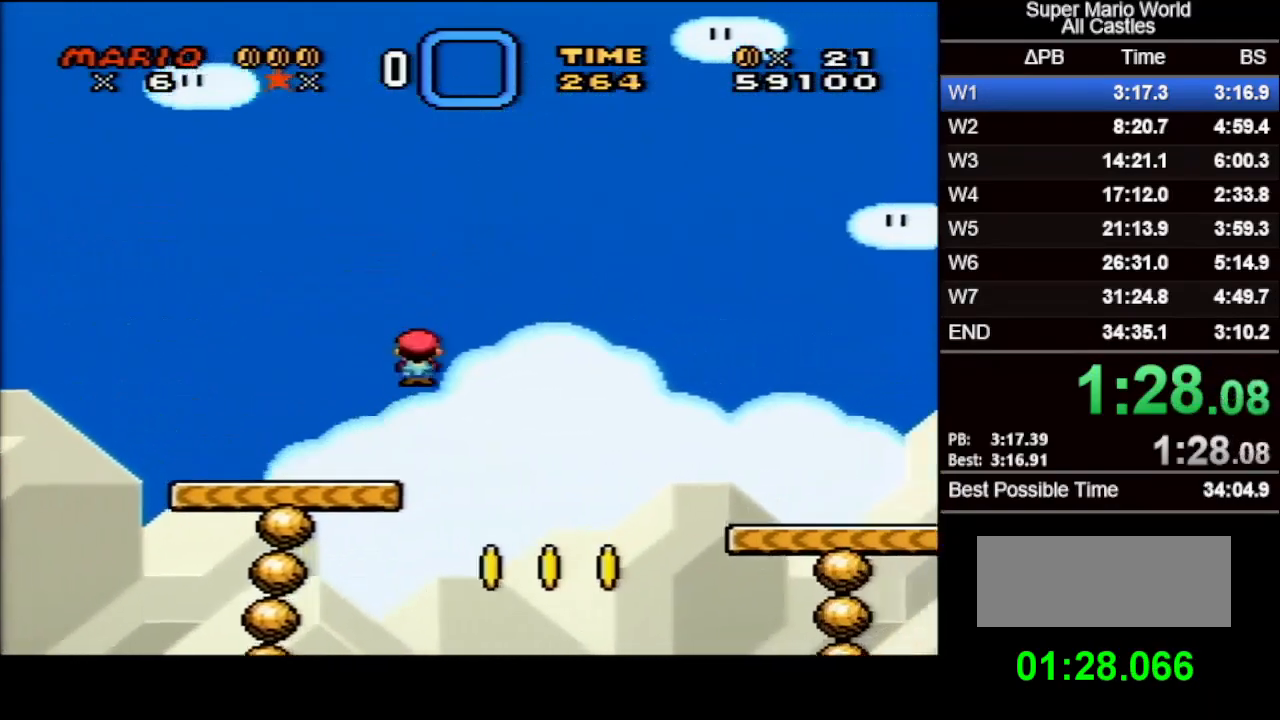
{"buttons": ["X", "DPAD_RIGHT"], "events": []}
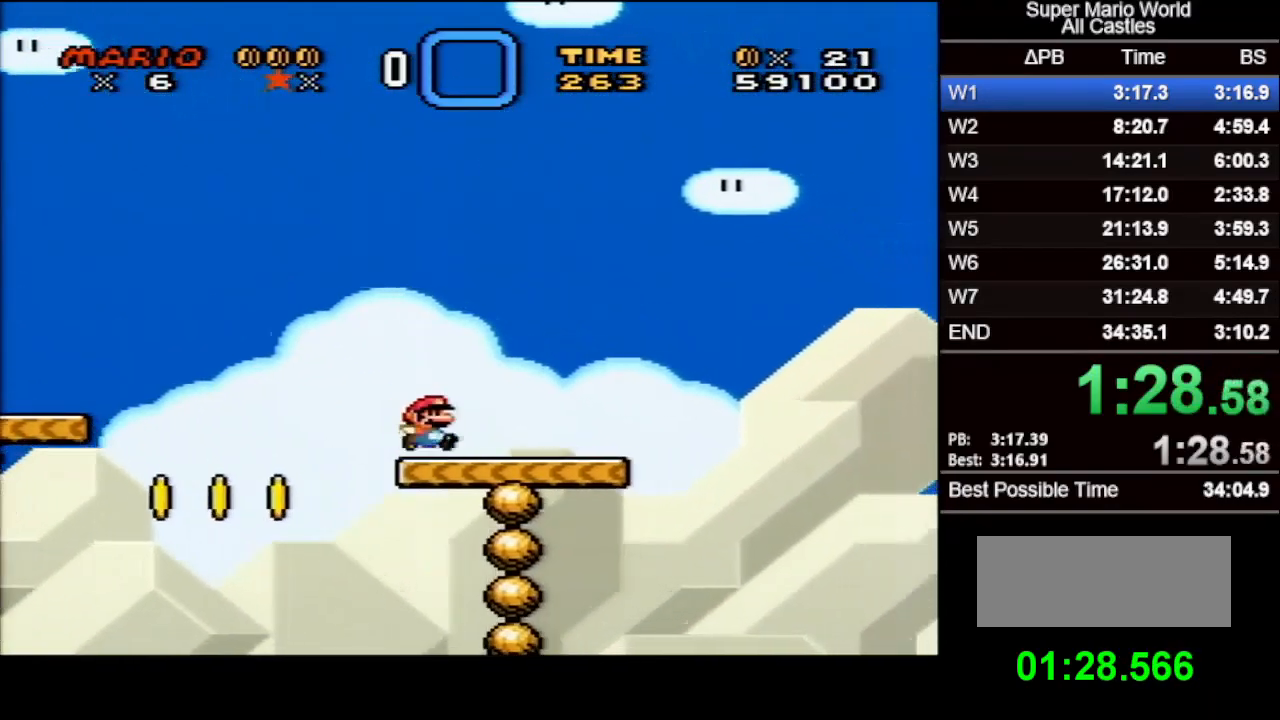
{"buttons": ["B", "X", "DPAD_RIGHT"], "events": [[383, "B", "down"]]}
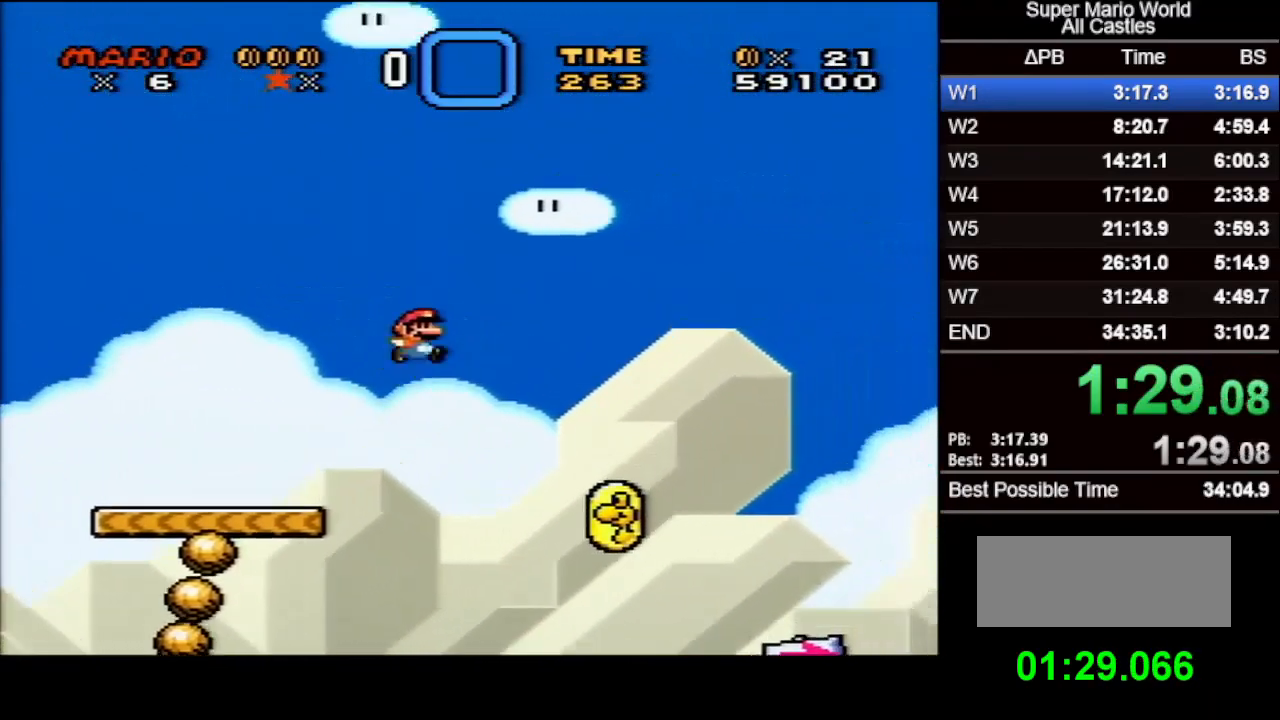
{"buttons": ["B", "X", "DPAD_RIGHT"], "events": []}
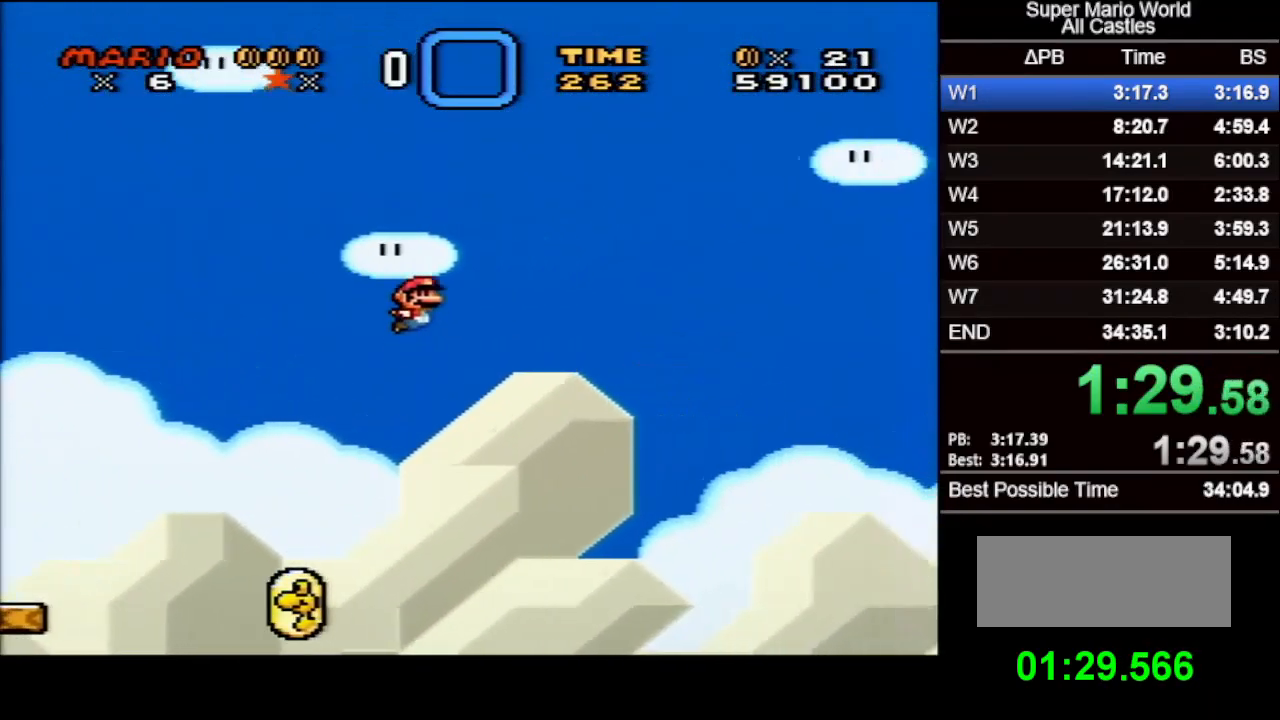
{"buttons": ["B", "X", "DPAD_RIGHT"], "events": []}
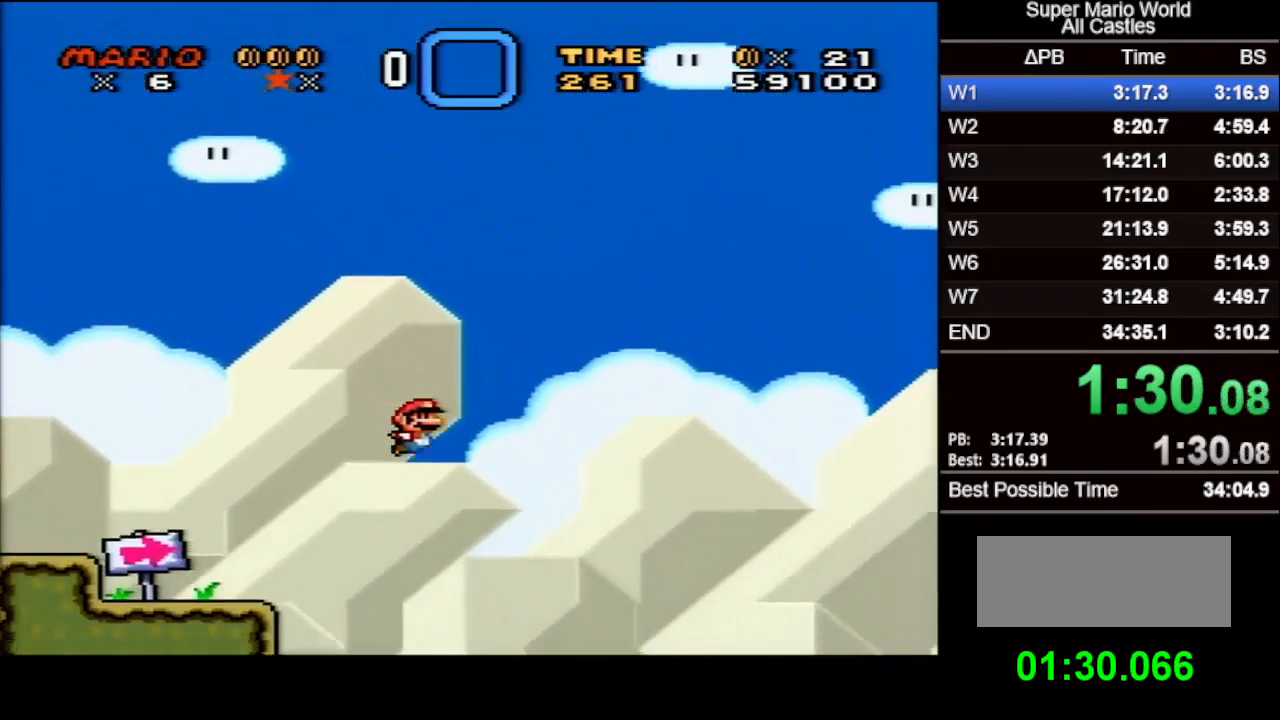
{"buttons": ["B", "X", "DPAD_RIGHT"], "events": []}
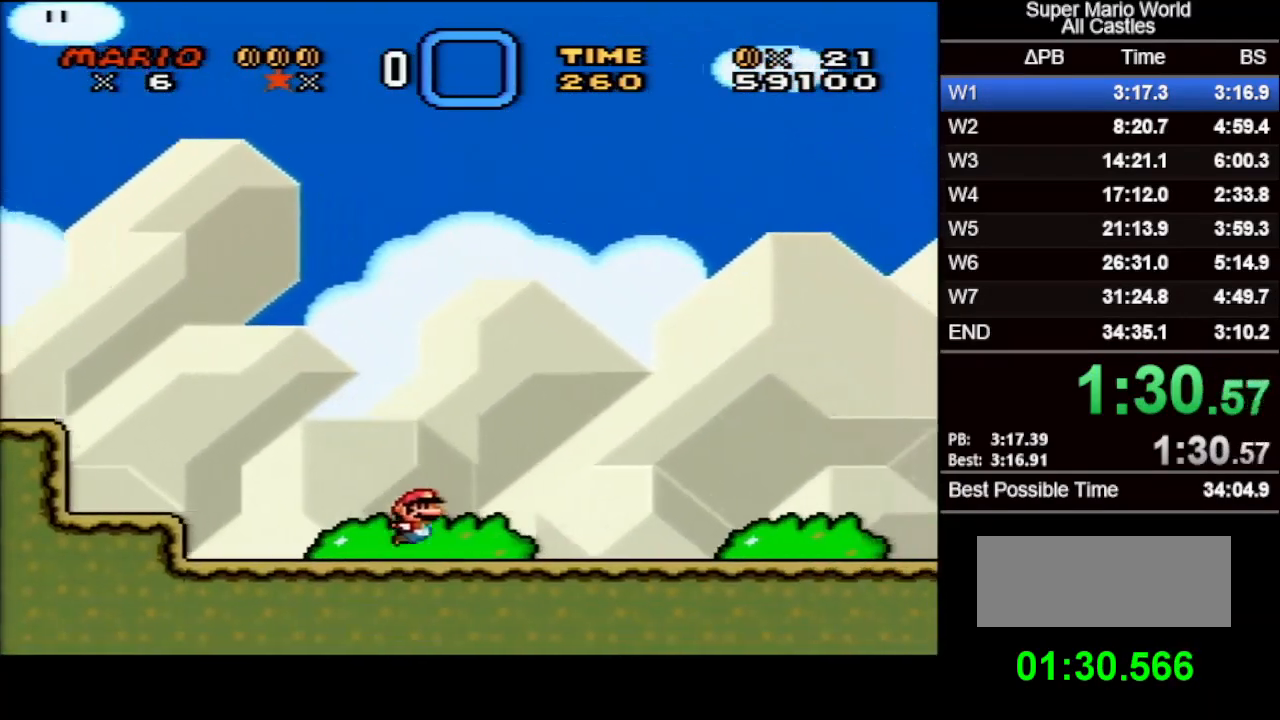
{"buttons": ["X", "DPAD_RIGHT"], "events": [[200, "B", "up"]]}
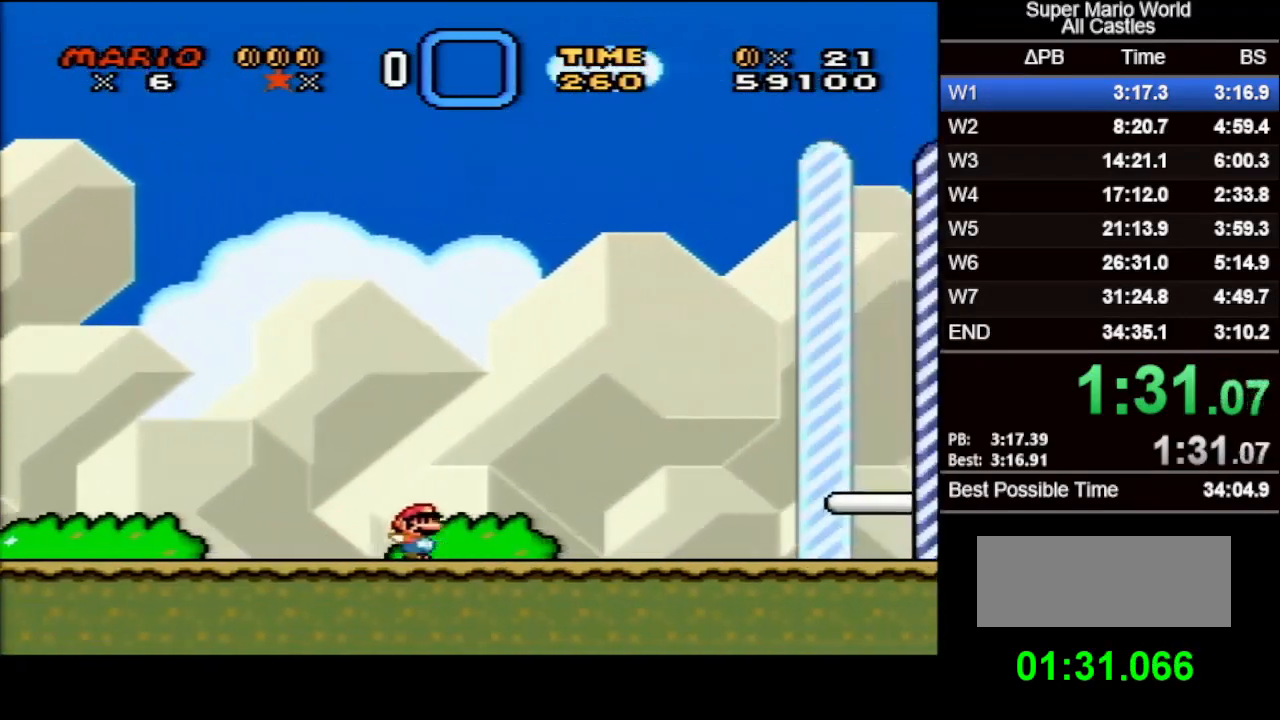
{"buttons": ["X", "DPAD_RIGHT"], "events": []}
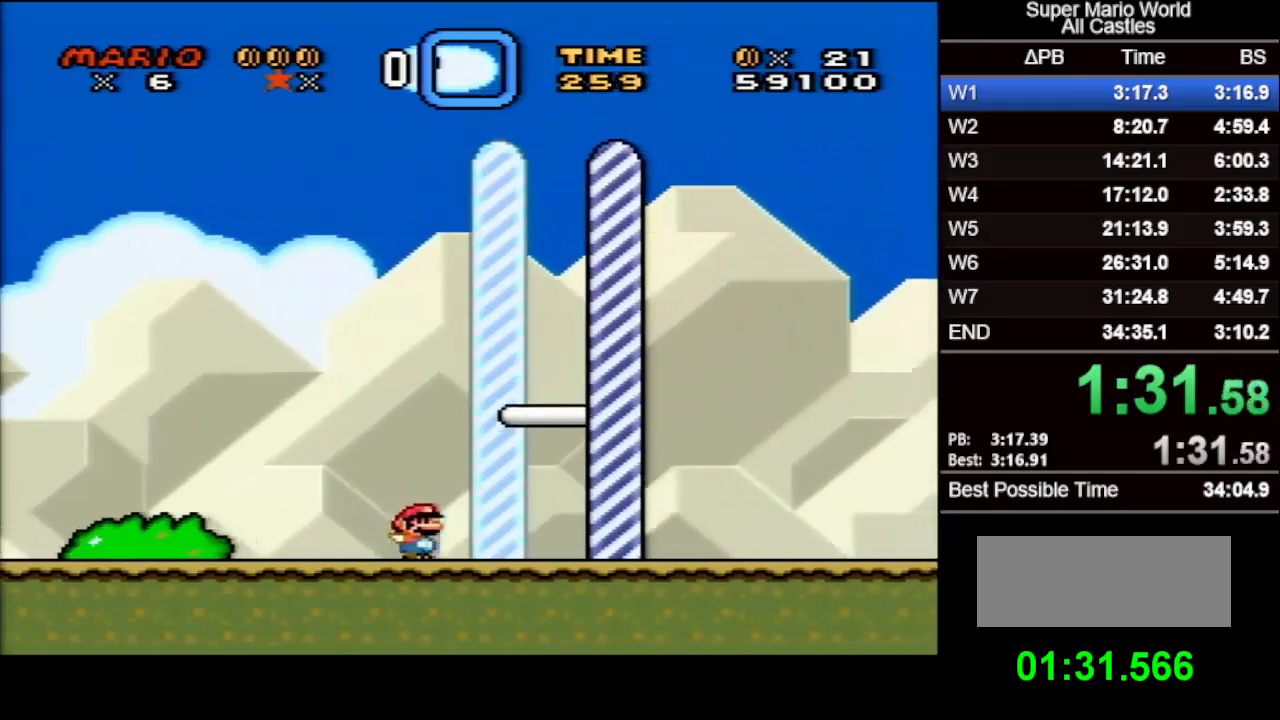
{"buttons": ["X", "DPAD_RIGHT"], "events": []}
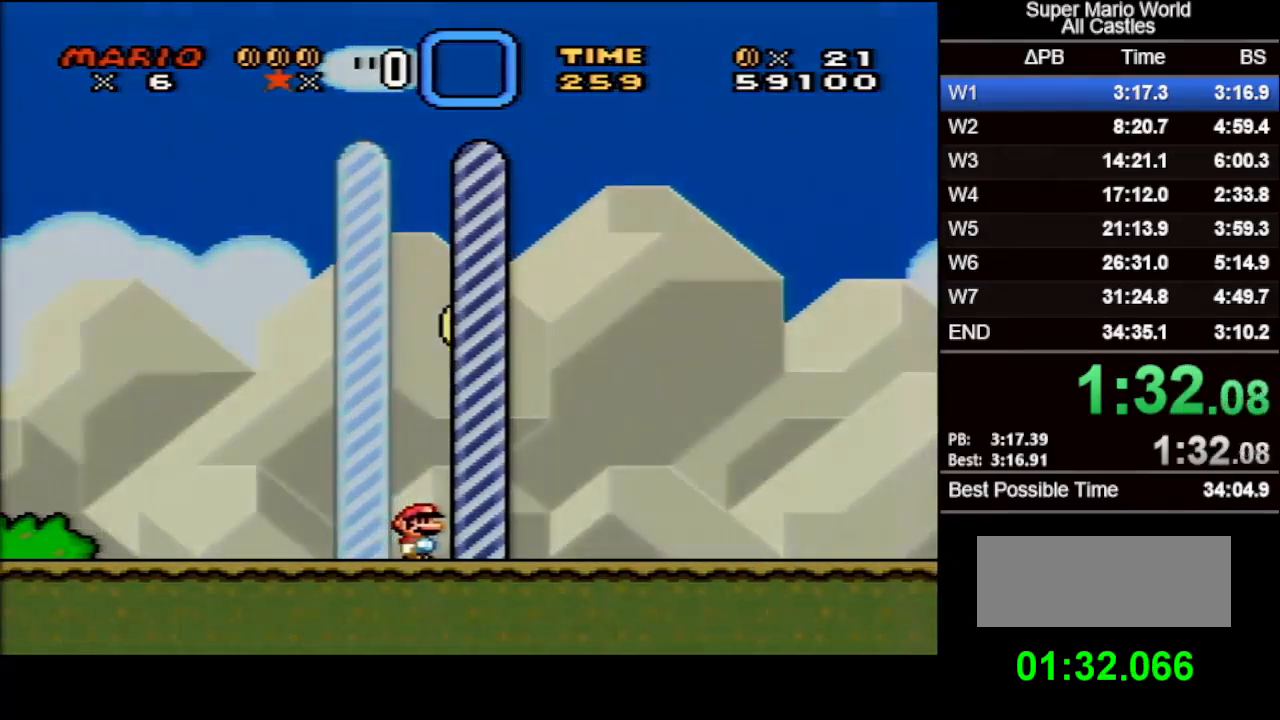
{"buttons": [], "events": [[67, "X", "up"], [117, "DPAD_RIGHT", "up"]]}